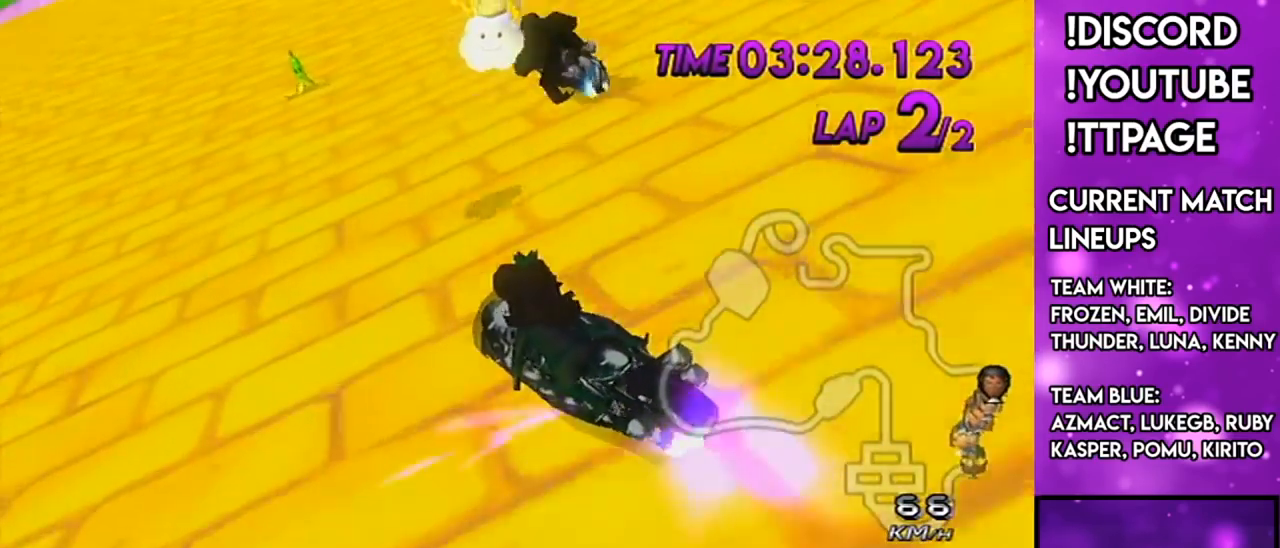
Gameplay with a controller (Nintendo layout); each line is a JSON object with the inputs held at the frame after it. "events" lists button and stick changes between this image and that frame as [ms after this image, input, new state], when the widget could be followed in between. Not read: L3 R3.
{"buttons": [], "left_stick": "center", "right_stick": "center", "events": []}
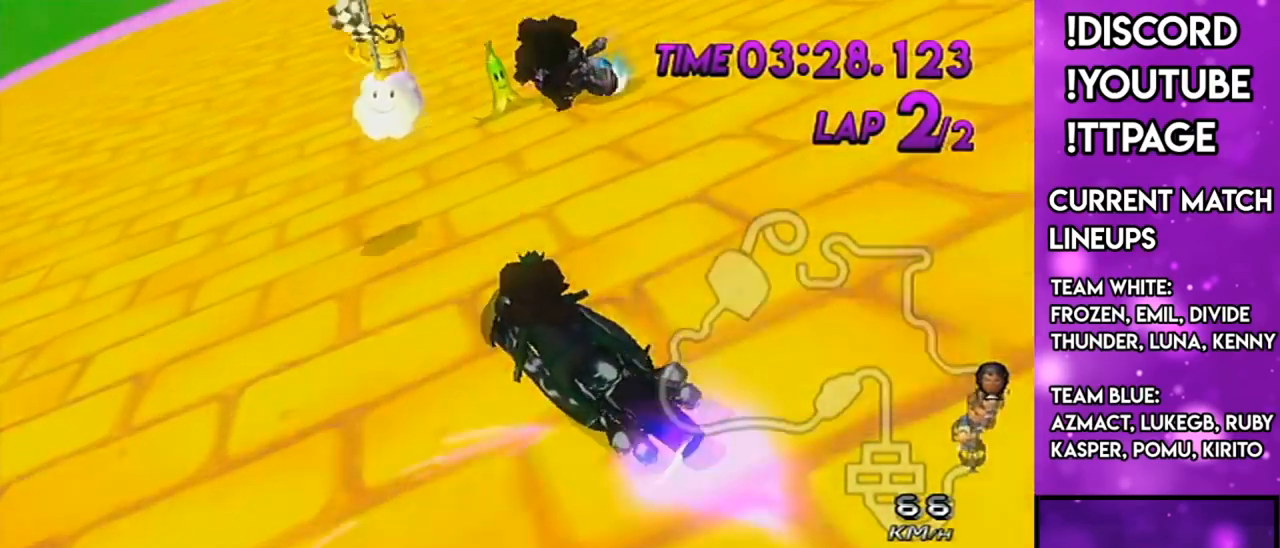
{"buttons": [], "left_stick": "center", "right_stick": "center", "events": [[50, "L1", "down"], [50, "R1", "down"], [50, "right_stick", "left"], [101, "L1", "up"], [101, "R1", "up"], [101, "right_stick", "center"], [301, "L1", "down"], [301, "R1", "down"], [301, "right_stick", "left"], [367, "L1", "up"], [367, "R1", "up"], [367, "right_stick", "center"]]}
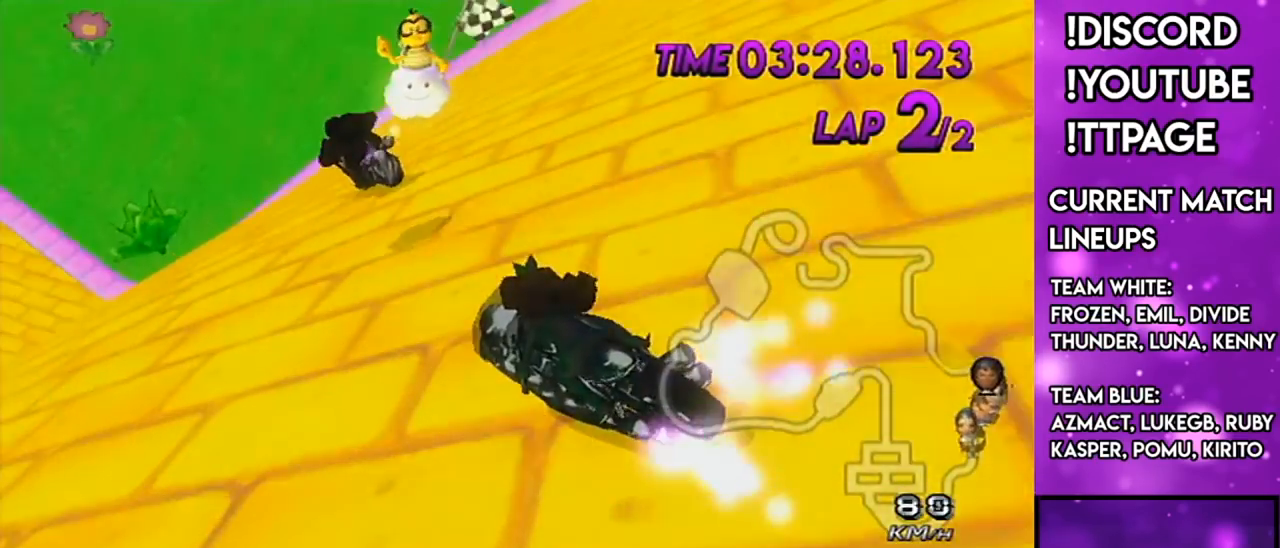
{"buttons": ["L1", "R1"], "left_stick": "center", "right_stick": "left", "events": [[33, "L1", "down"], [33, "R1", "down"], [33, "right_stick", "left"], [150, "L1", "up"], [150, "R1", "up"], [150, "right_stick", "center"], [417, "L1", "down"], [417, "R1", "down"], [417, "right_stick", "left"]]}
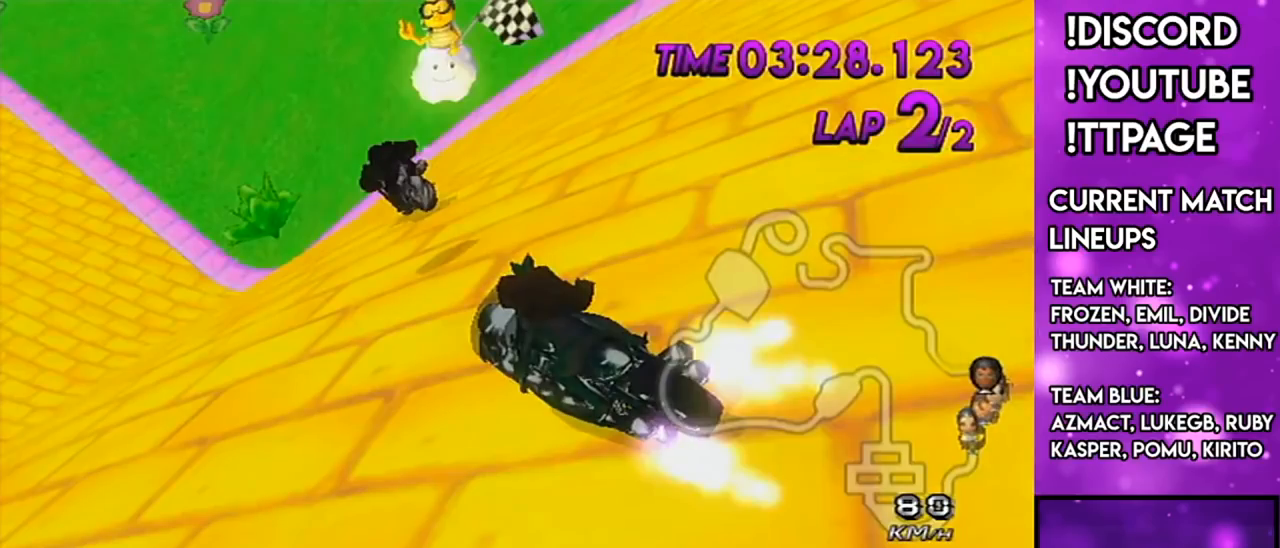
{"buttons": [], "left_stick": "center", "right_stick": "center", "events": [[84, "L1", "up"], [84, "R1", "up"], [84, "right_stick", "center"]]}
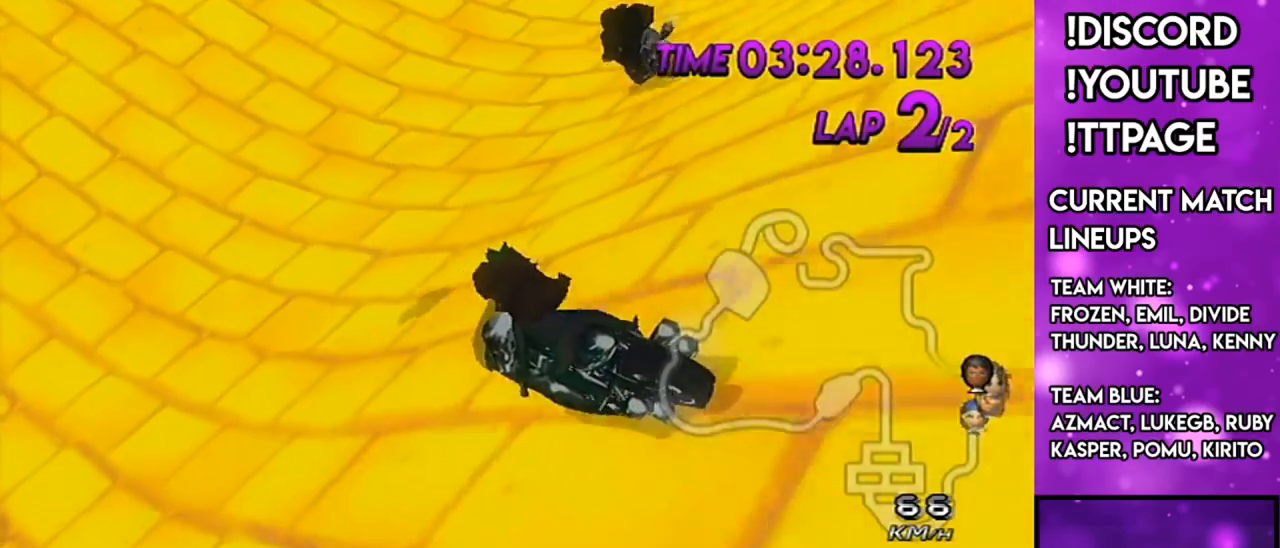
{"buttons": [], "left_stick": "center", "right_stick": "center", "events": [[400, "R1", "down"], [434, "R1", "up"]]}
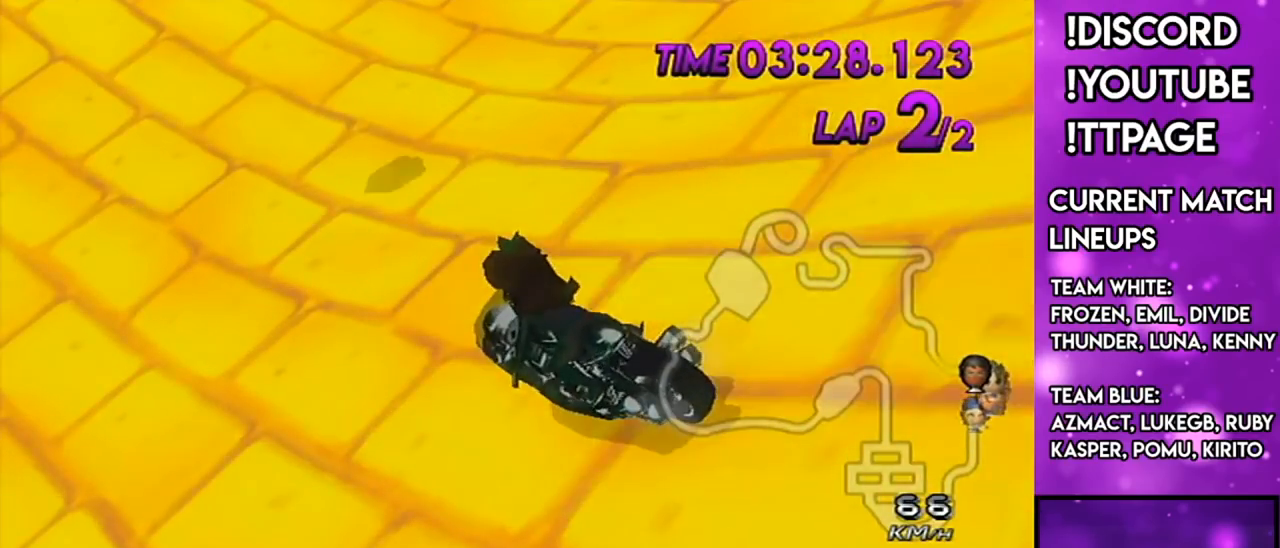
{"buttons": [], "left_stick": "center", "right_stick": "center", "events": [[117, "R1", "down"], [151, "R1", "up"], [301, "R1", "down"], [317, "R1", "up"]]}
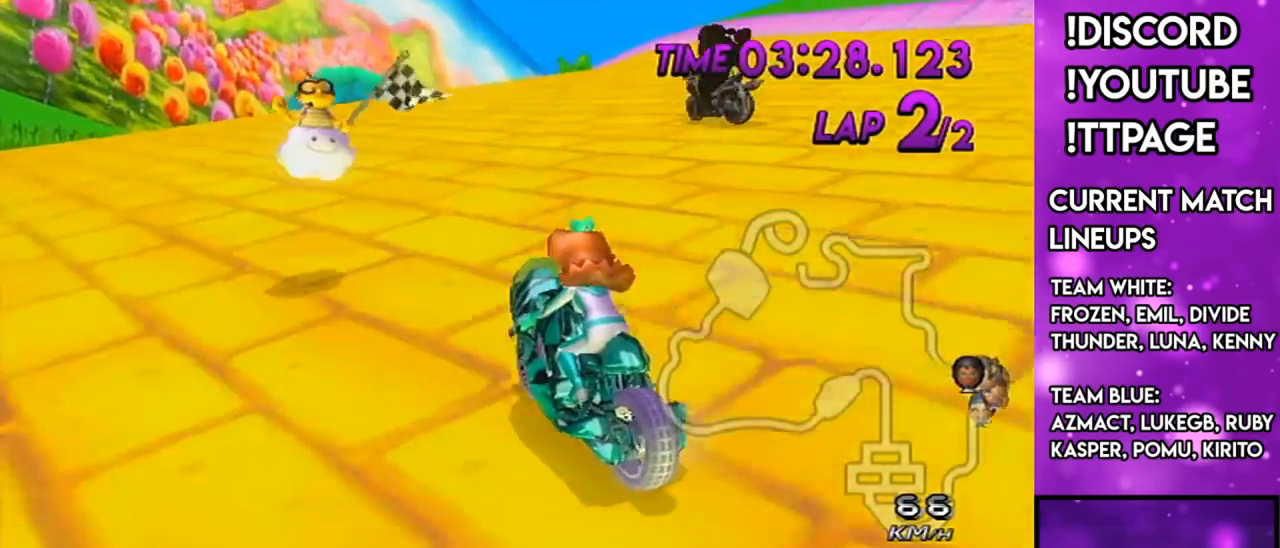
{"buttons": [], "left_stick": "center", "right_stick": "center", "events": [[17, "L1", "down"], [17, "R1", "down"], [17, "right_stick", "left"], [67, "L1", "up"], [67, "R1", "up"], [67, "right_stick", "center"]]}
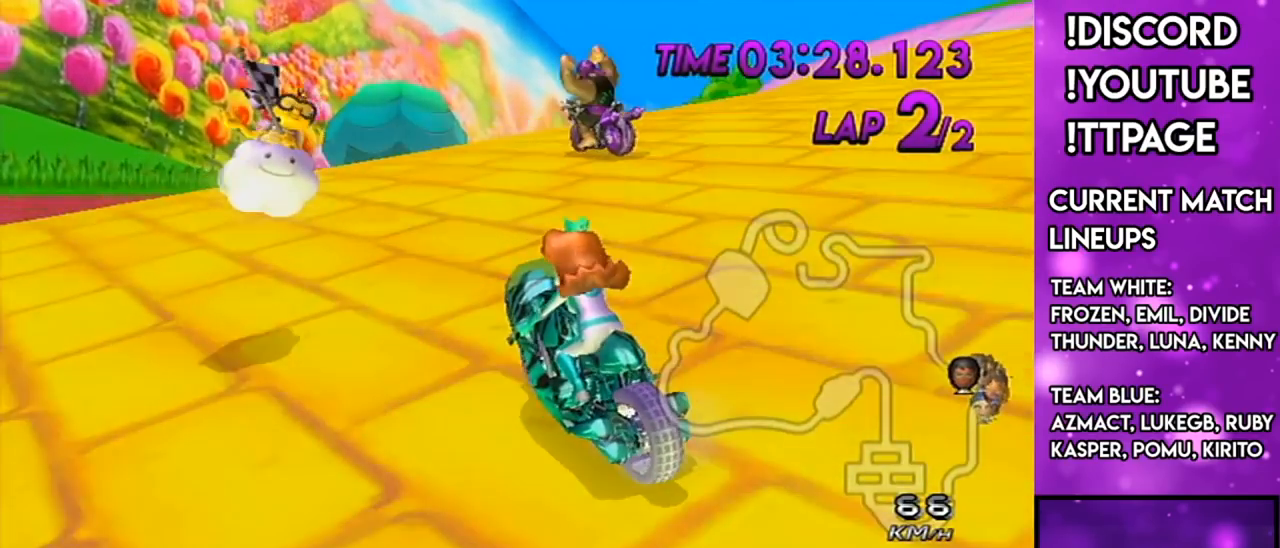
{"buttons": [], "left_stick": "center", "right_stick": "center", "events": []}
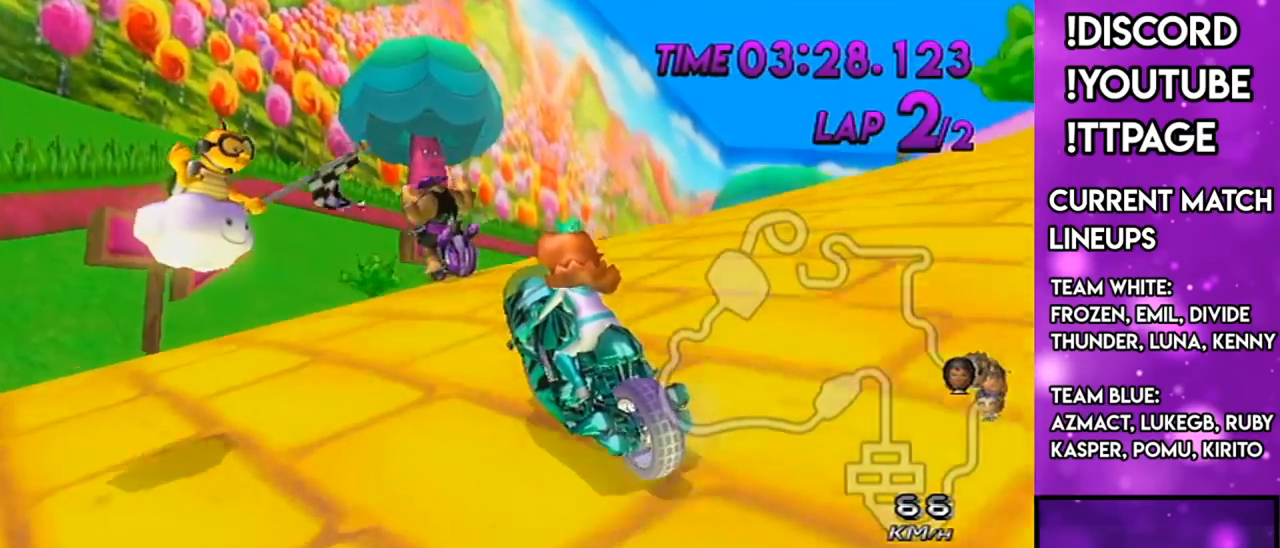
{"buttons": [], "left_stick": "center", "right_stick": "center", "events": []}
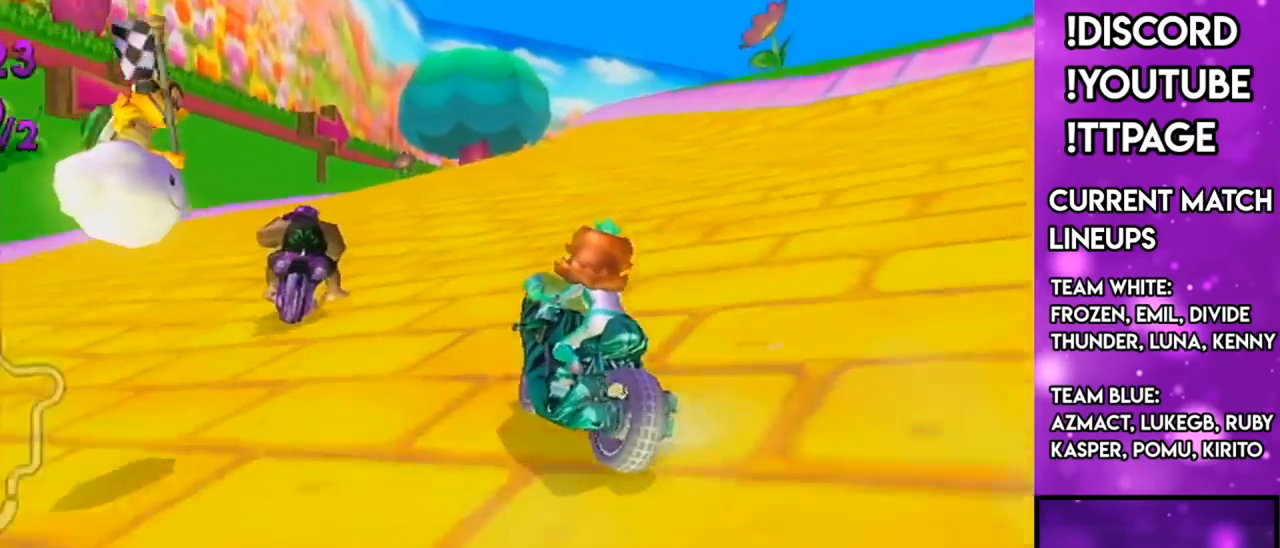
{"buttons": [], "left_stick": "center", "right_stick": "center", "events": []}
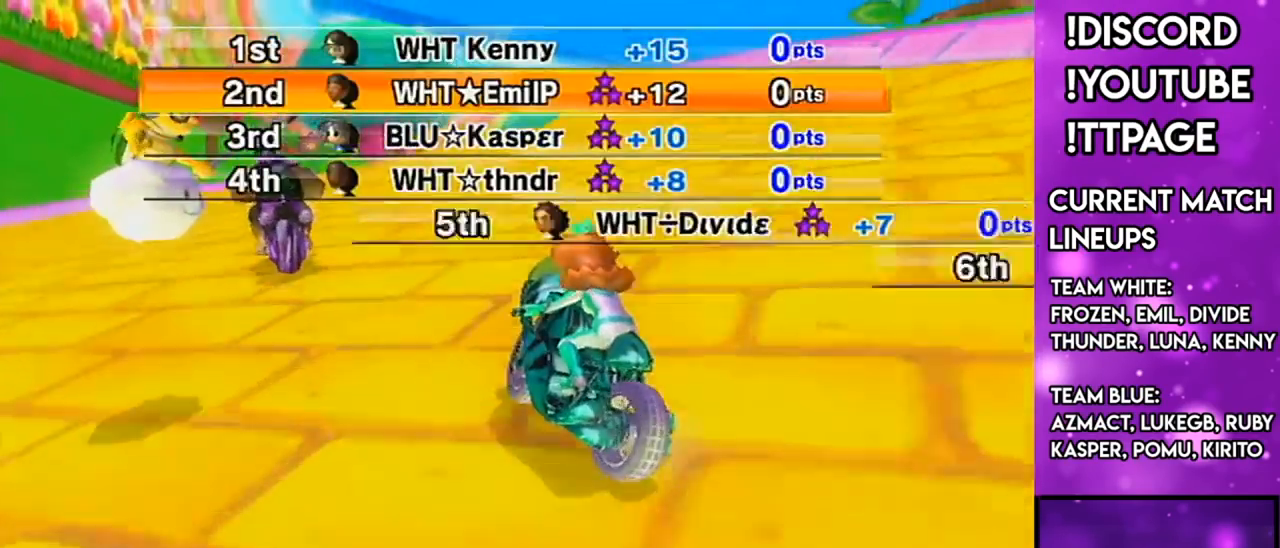
{"buttons": ["R1"], "left_stick": "center", "right_stick": "left", "events": [[500, "R1", "down"], [500, "right_stick", "left"]]}
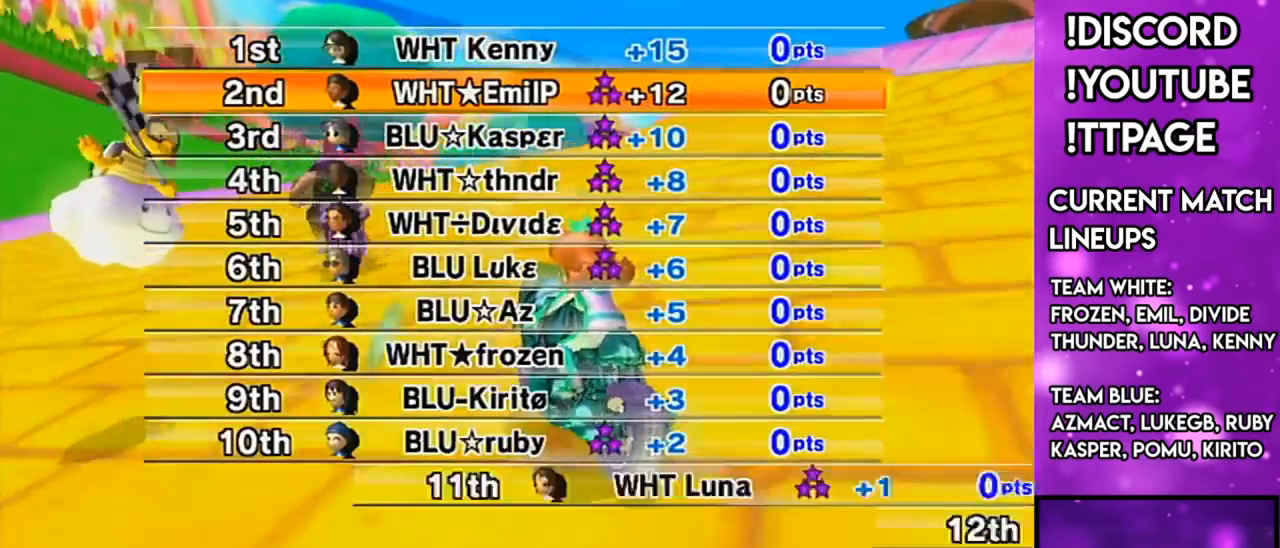
{"buttons": [], "left_stick": "center", "right_stick": "center", "events": [[34, "R1", "up"], [34, "right_stick", "center"], [267, "R1", "down"], [301, "R1", "up"], [468, "R1", "down"], [501, "R1", "up"]]}
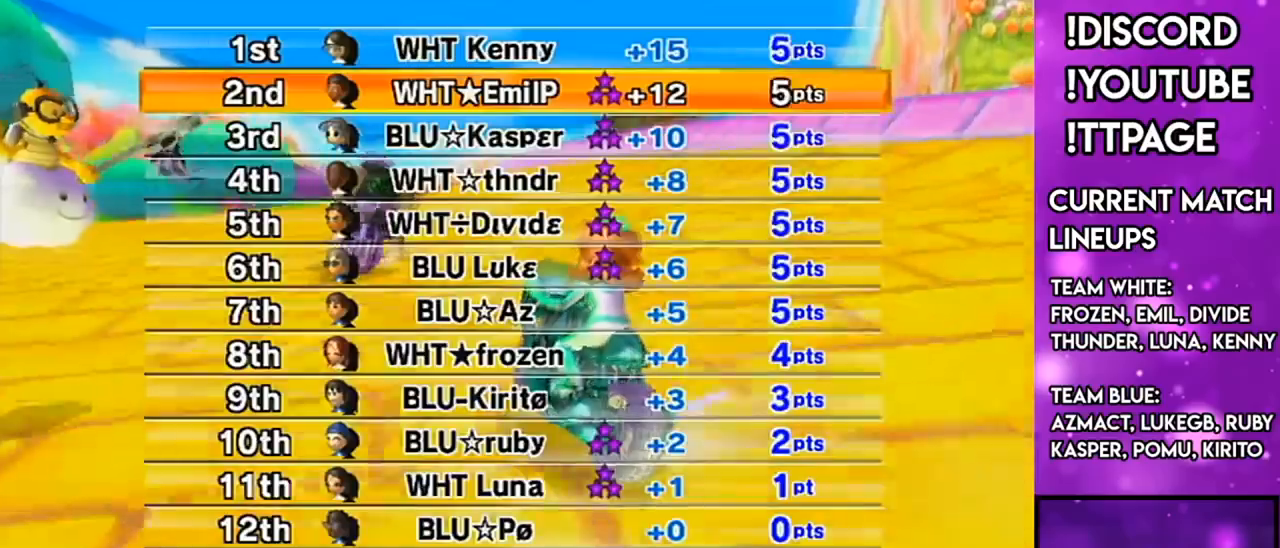
{"buttons": [], "left_stick": "center", "right_stick": "center", "events": []}
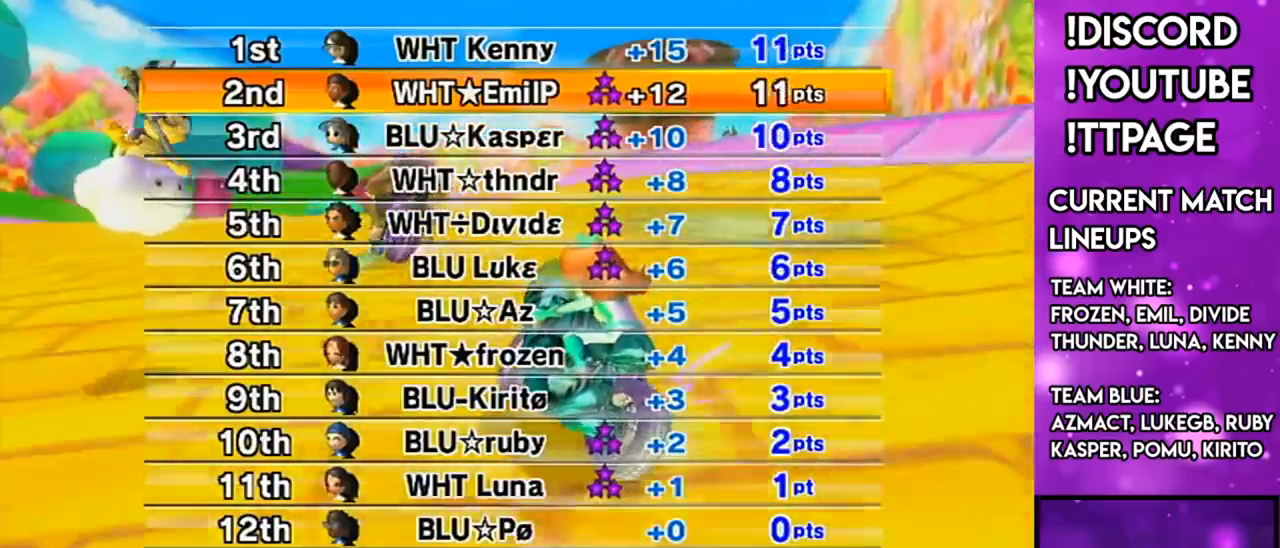
{"buttons": [], "left_stick": "center", "right_stick": "center", "events": []}
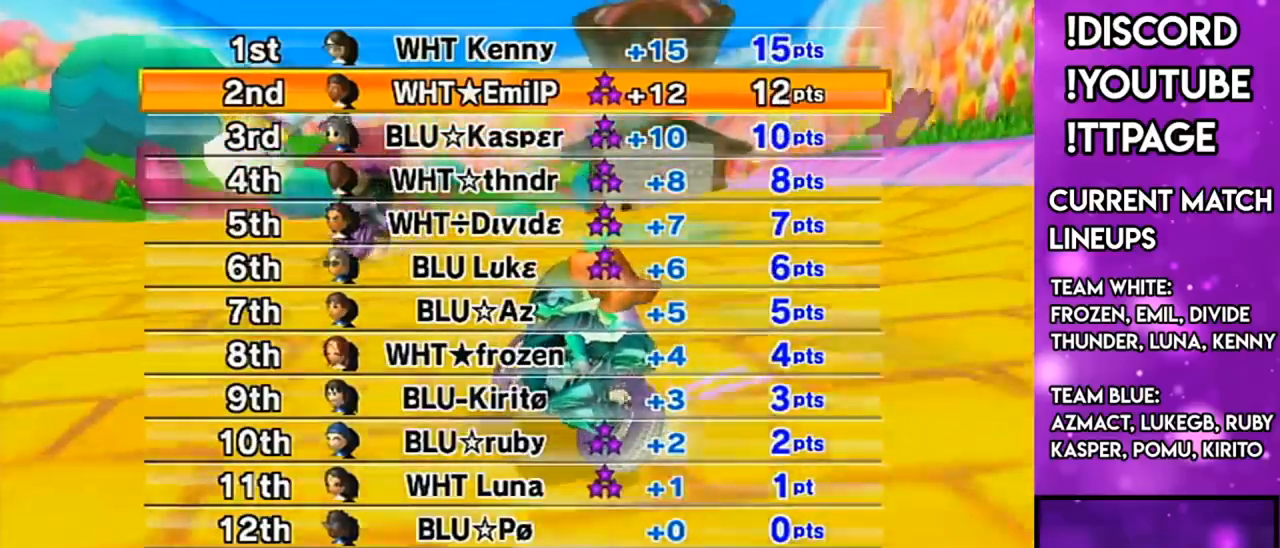
{"buttons": [], "left_stick": "center", "right_stick": "center", "events": [[200, "L1", "down"], [200, "R1", "down"], [200, "right_stick", "left"], [250, "L1", "up"], [250, "R1", "up"], [250, "right_stick", "center"]]}
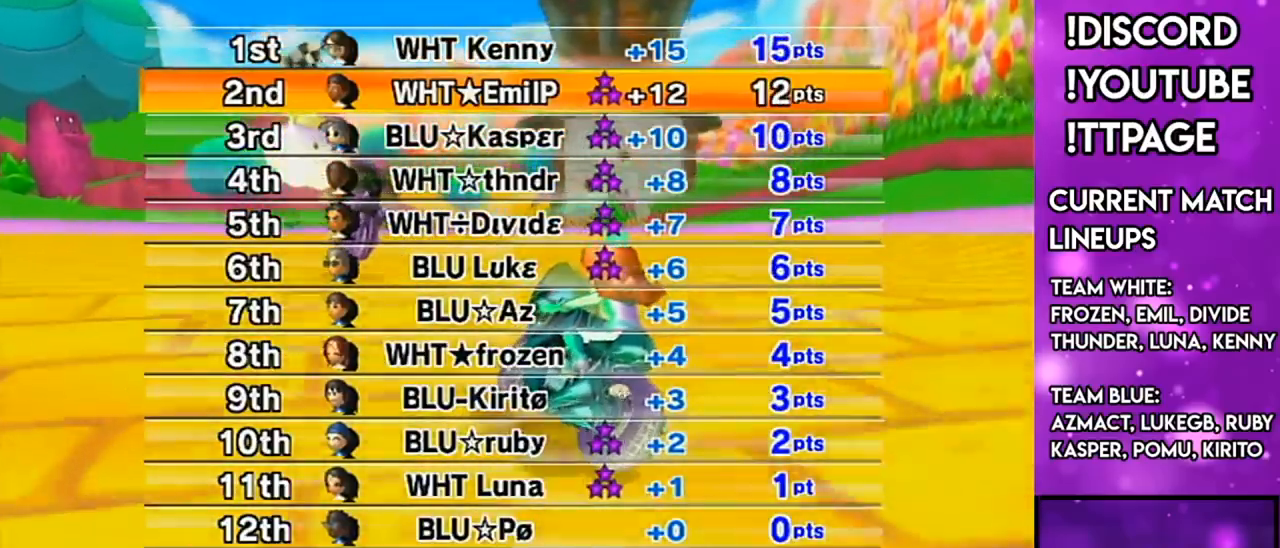
{"buttons": [], "left_stick": "center", "right_stick": "center", "events": []}
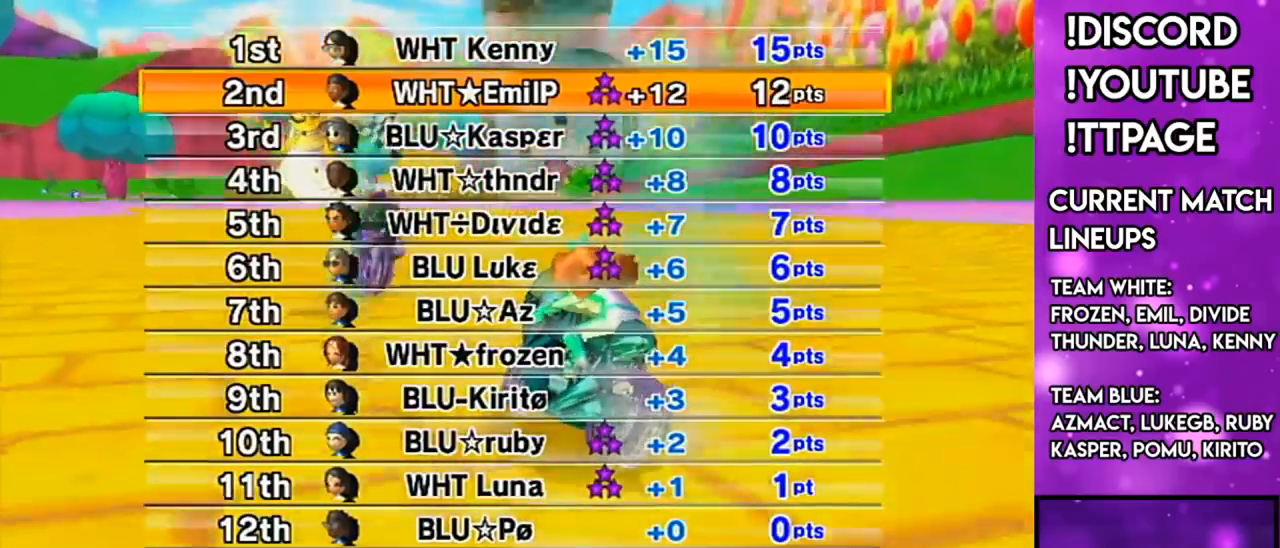
{"buttons": [], "left_stick": "center", "right_stick": "center", "events": []}
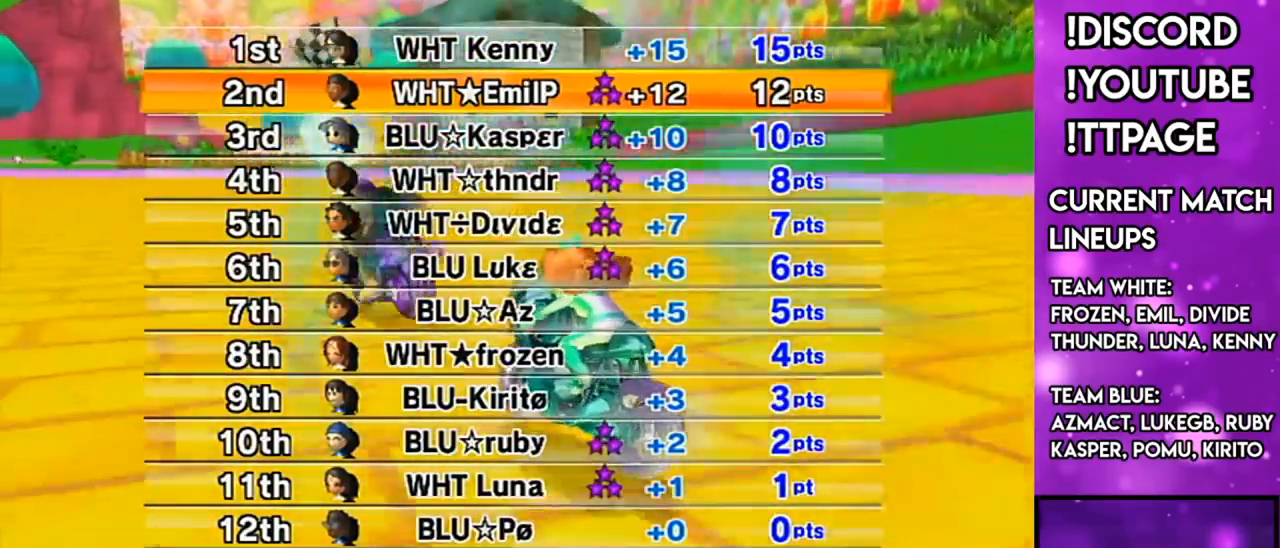
{"buttons": [], "left_stick": "center", "right_stick": "center", "events": []}
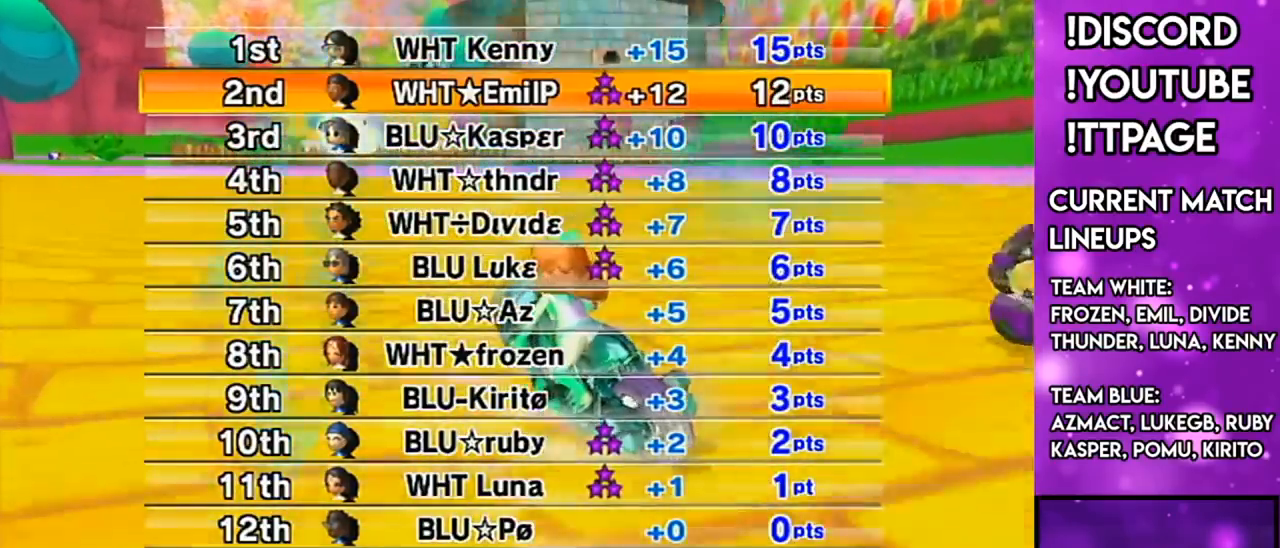
{"buttons": [], "left_stick": "center", "right_stick": "center", "events": []}
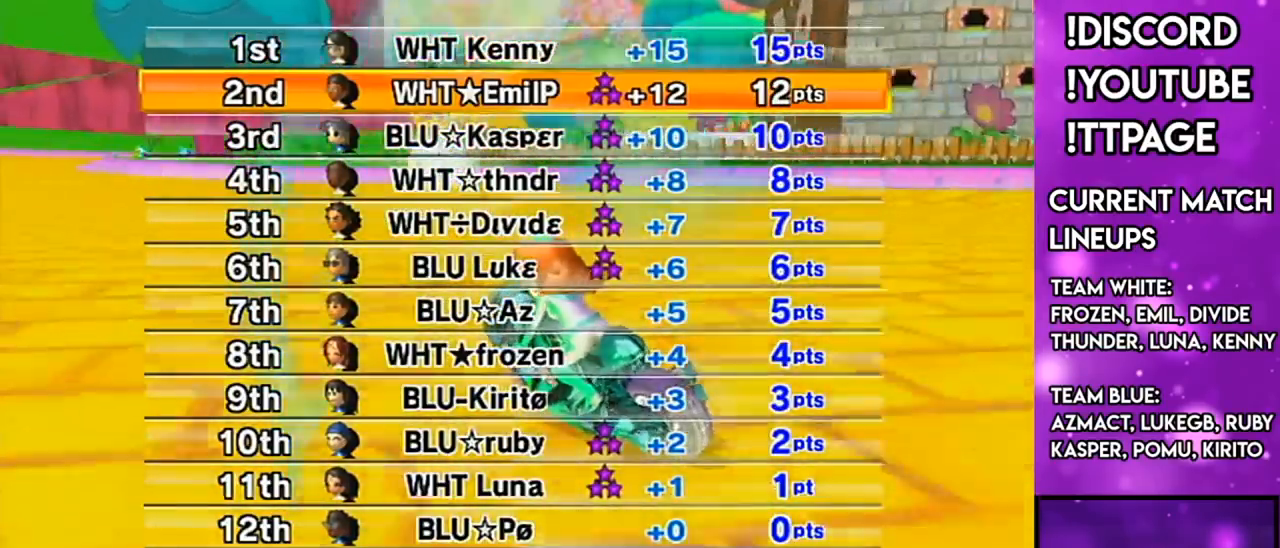
{"buttons": [], "left_stick": "center", "right_stick": "center", "events": [[151, "R1", "down"], [184, "R1", "up"], [418, "L1", "down"], [418, "R1", "down"], [418, "right_stick", "left"], [468, "L1", "up"], [468, "R1", "up"], [468, "right_stick", "center"]]}
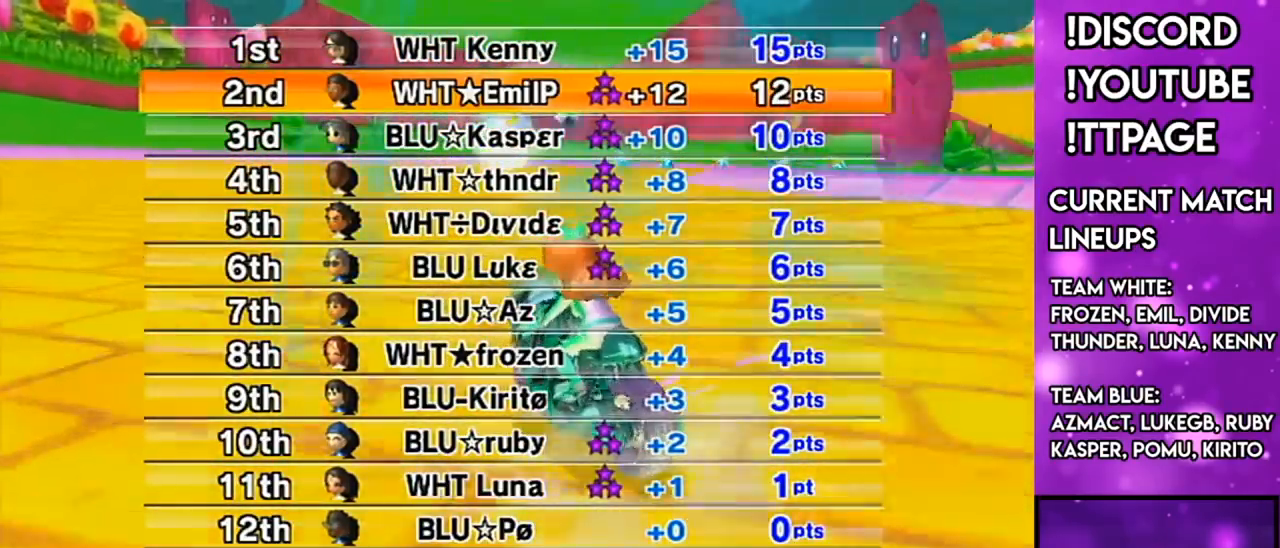
{"buttons": [], "left_stick": "center", "right_stick": "center", "events": []}
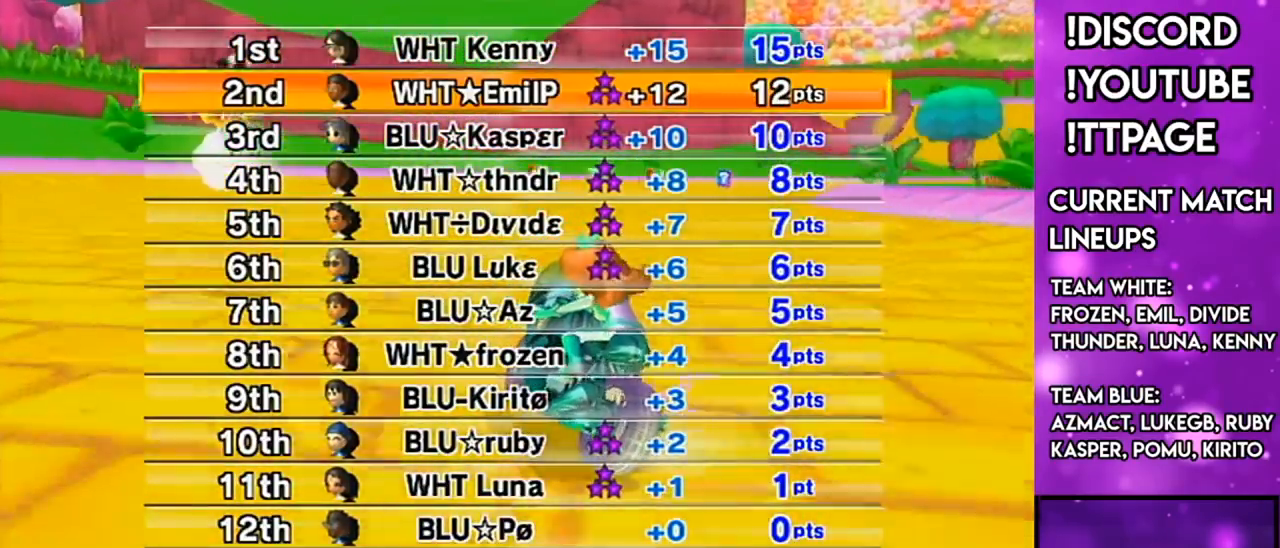
{"buttons": [], "left_stick": "center", "right_stick": "center", "events": [[117, "L1", "down"], [117, "R1", "down"], [117, "right_stick", "left"], [167, "L1", "up"], [167, "R1", "up"], [167, "right_stick", "center"]]}
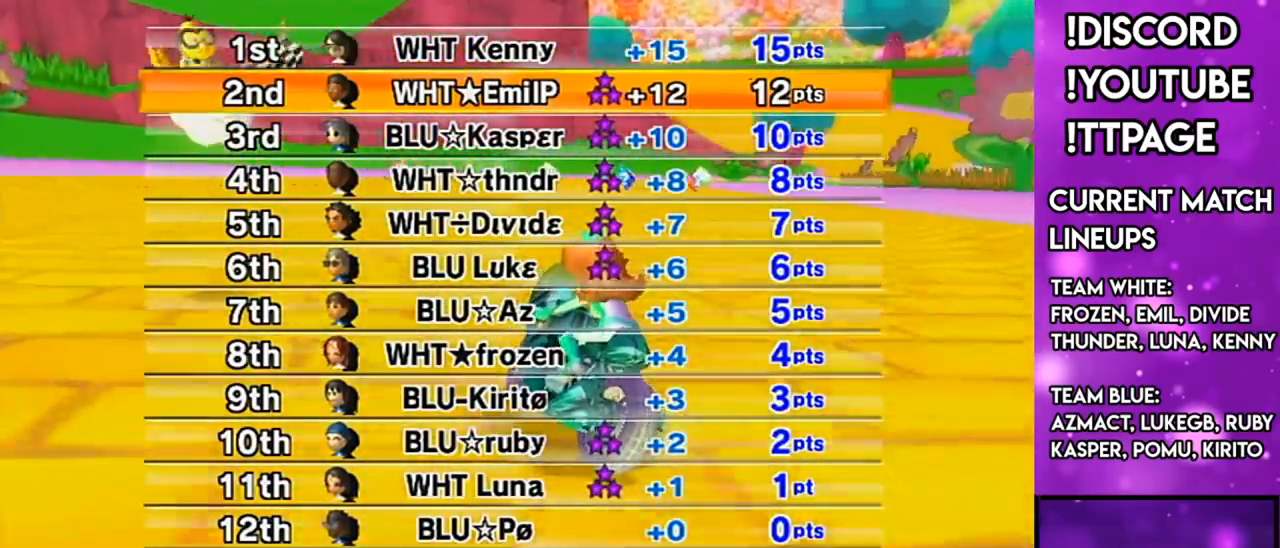
{"buttons": [], "left_stick": "center", "right_stick": "center", "events": [[317, "R1", "down"], [334, "R1", "up"]]}
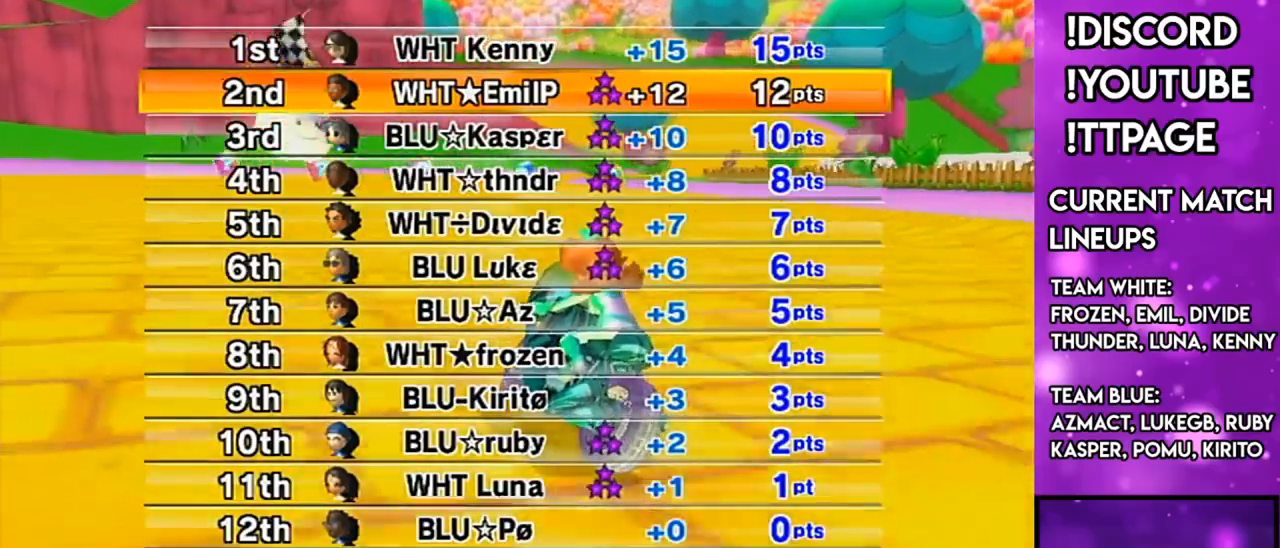
{"buttons": [], "left_stick": "center", "right_stick": "center", "events": []}
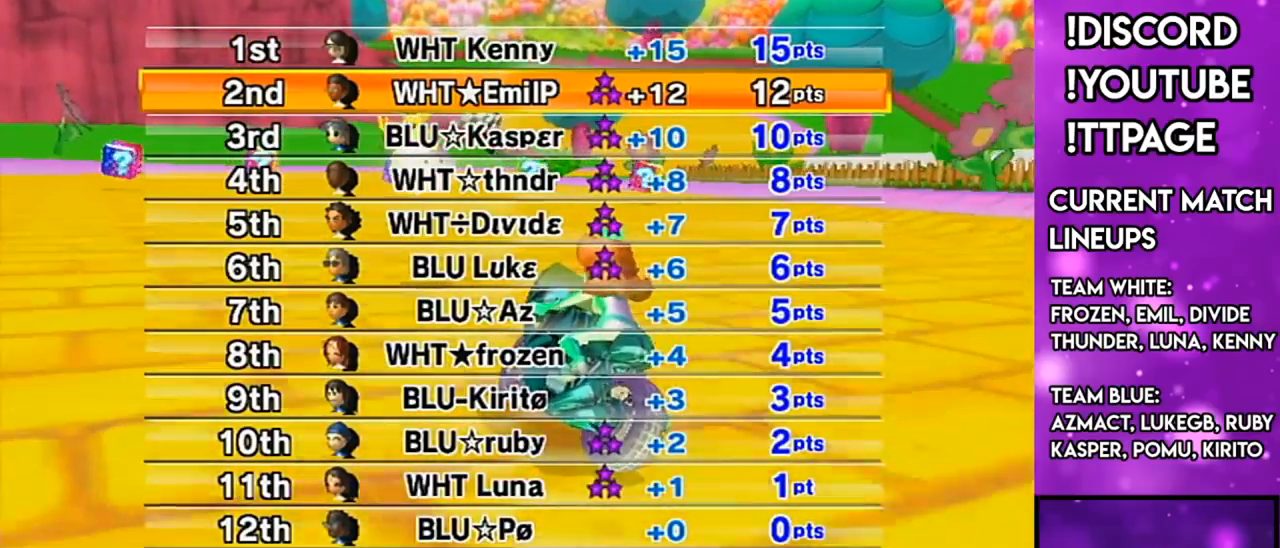
{"buttons": [], "left_stick": "center", "right_stick": "center", "events": [[117, "R1", "down"], [150, "R1", "up"]]}
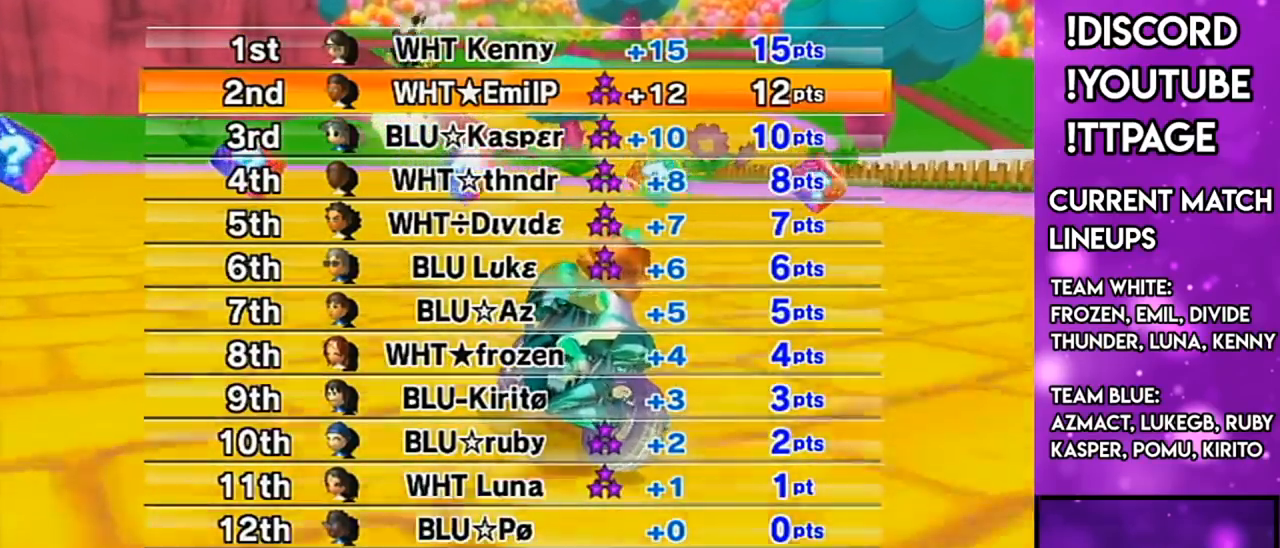
{"buttons": [], "left_stick": "center", "right_stick": "center", "events": []}
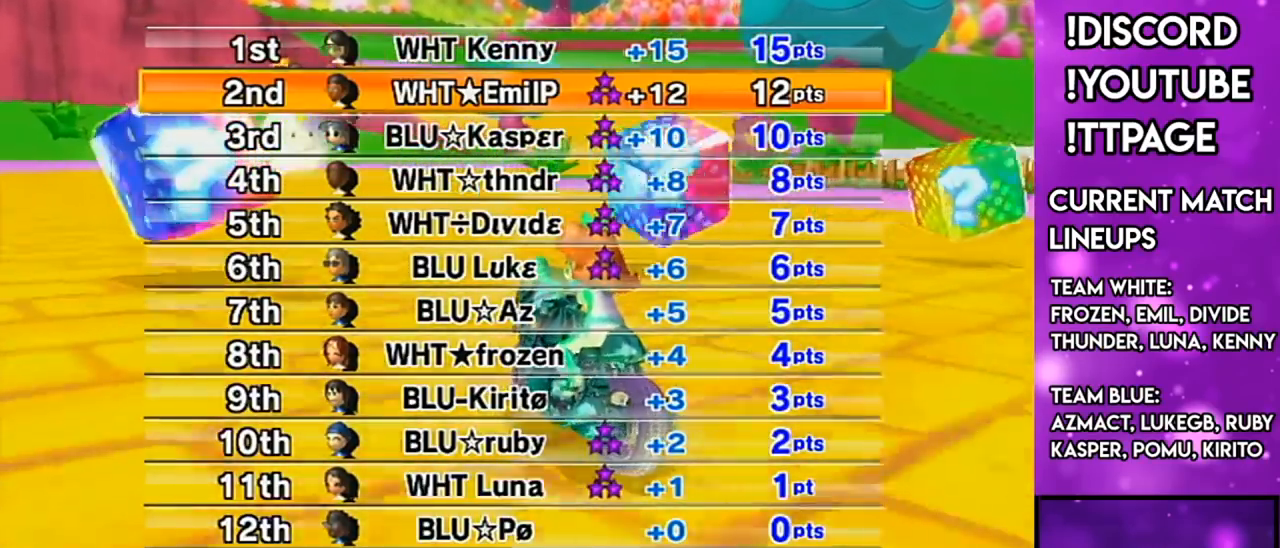
{"buttons": [], "left_stick": "center", "right_stick": "center", "events": []}
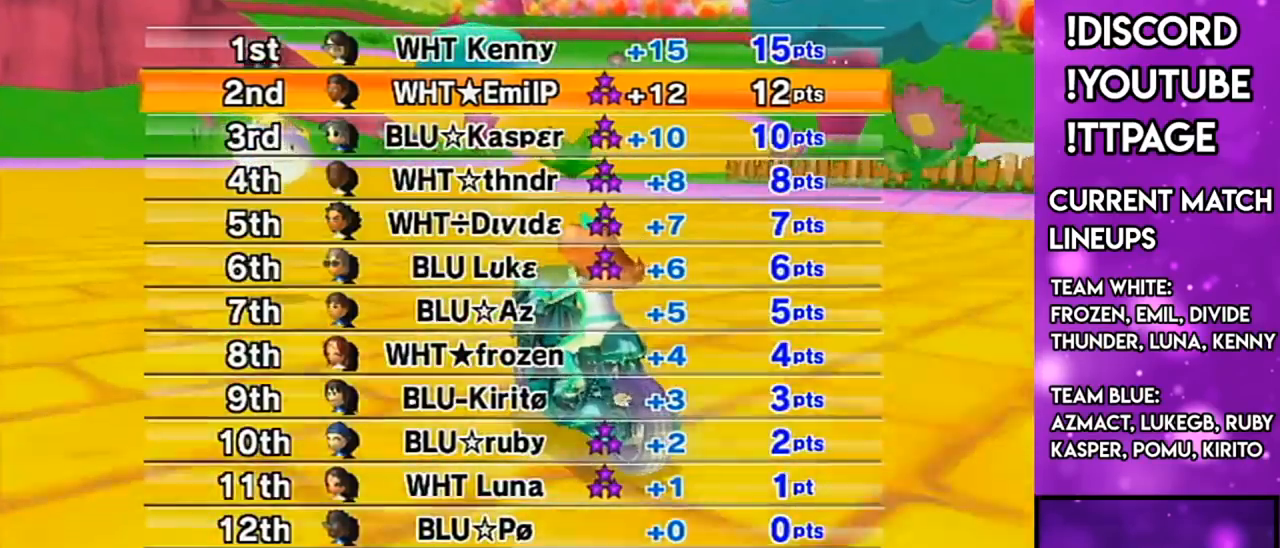
{"buttons": [], "left_stick": "center", "right_stick": "center", "events": []}
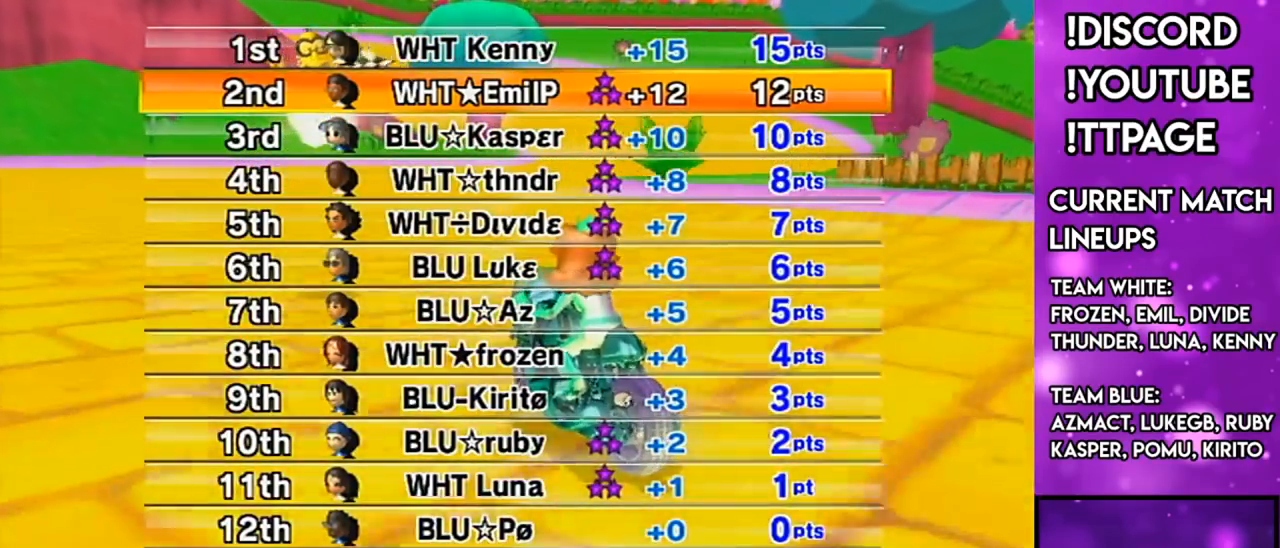
{"buttons": [], "left_stick": "center", "right_stick": "center", "events": []}
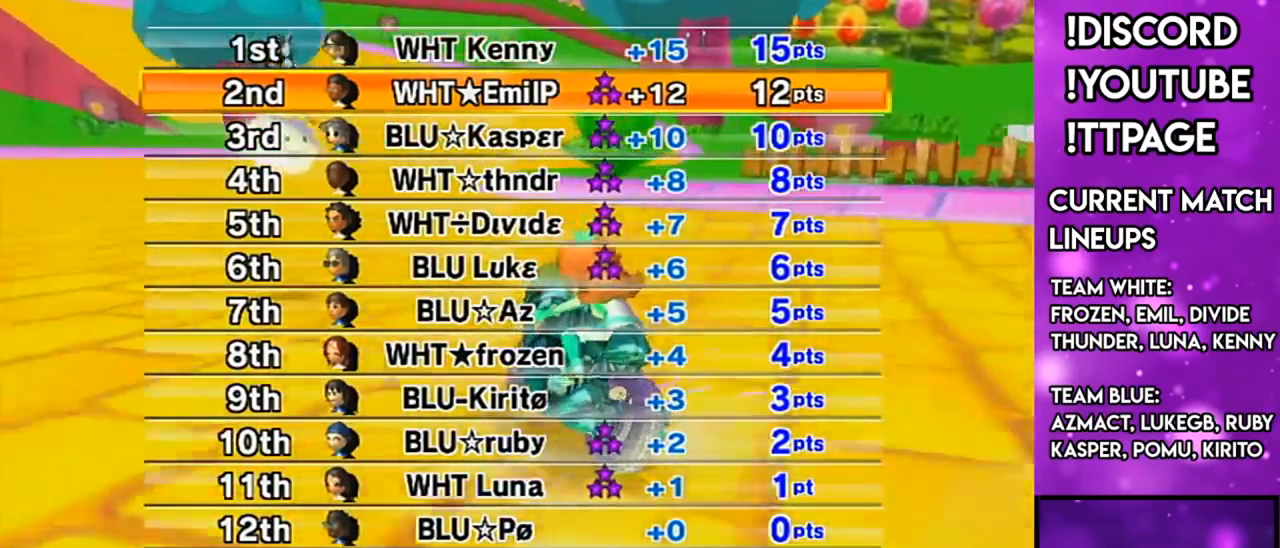
{"buttons": [], "left_stick": "center", "right_stick": "center", "events": [[367, "L1", "down"], [367, "R1", "down"], [367, "right_stick", "left"], [417, "L1", "up"], [417, "R1", "up"], [417, "right_stick", "center"]]}